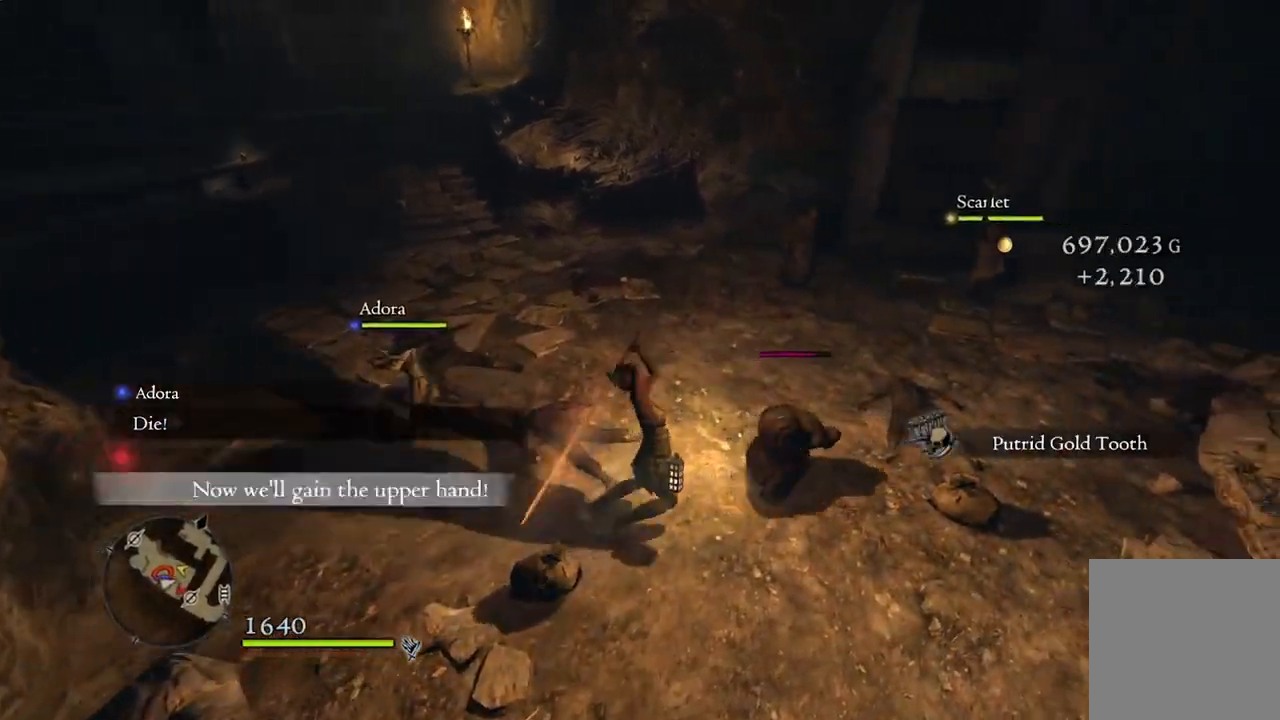
Gameplay with a controller (Xbox layout); each line is a JSON object with the inputs held at the frame after it. "events" lists button and stick changes between this image and that frame as [ms after this image, input, new state], when the widget could be followed in between.
{"buttons": [], "left_stick": "center", "right_stick": "center", "events": []}
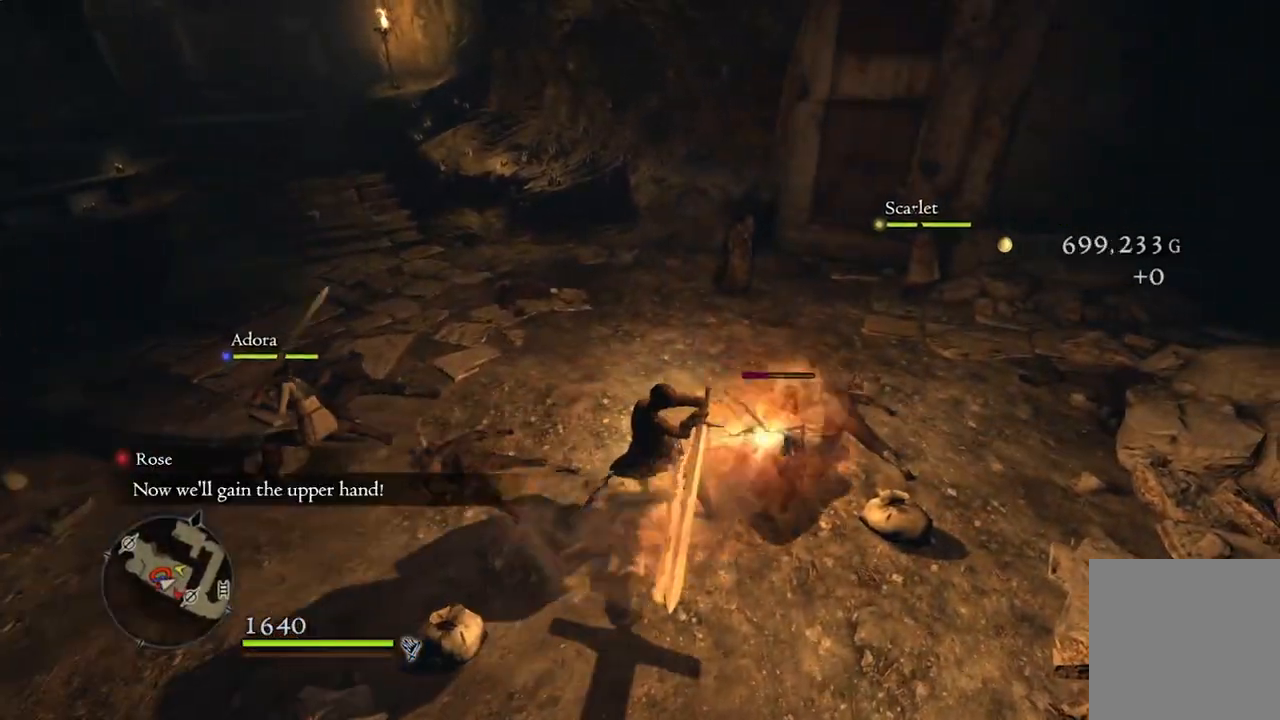
{"buttons": [], "left_stick": "center", "right_stick": "center", "events": []}
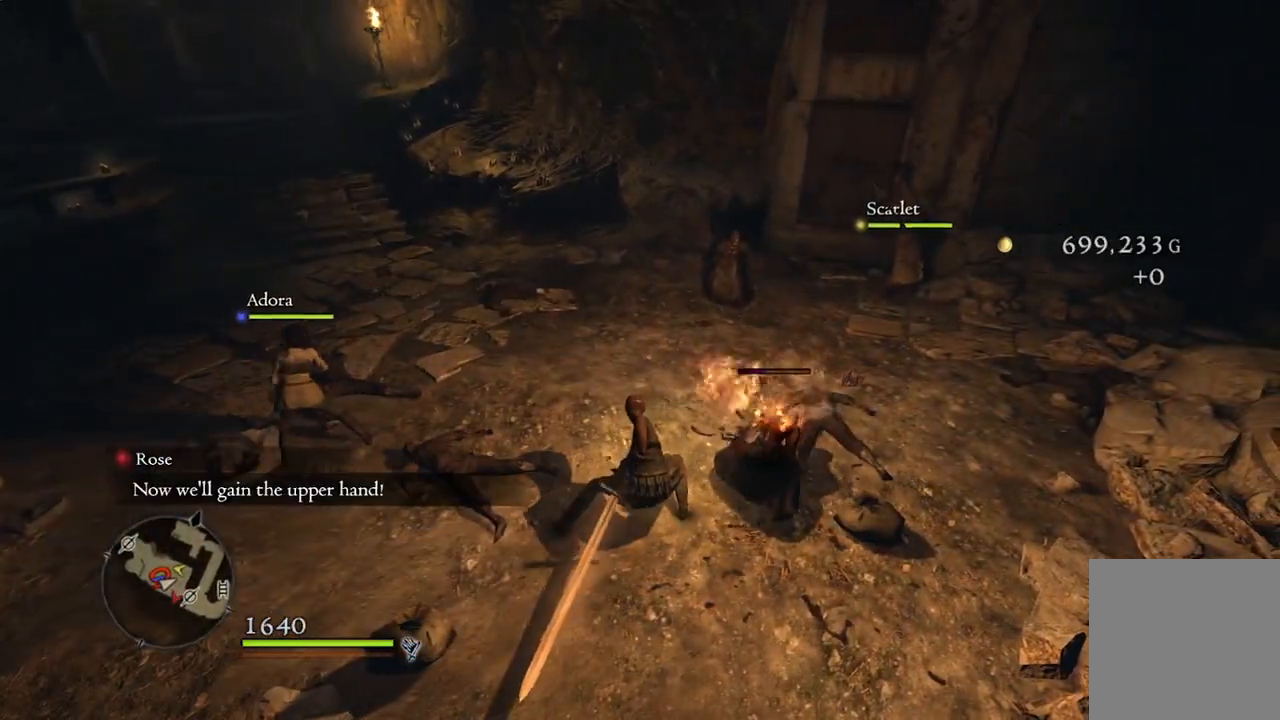
{"buttons": [], "left_stick": "center", "right_stick": "center", "events": [[183, "X", "down"], [250, "X", "up"]]}
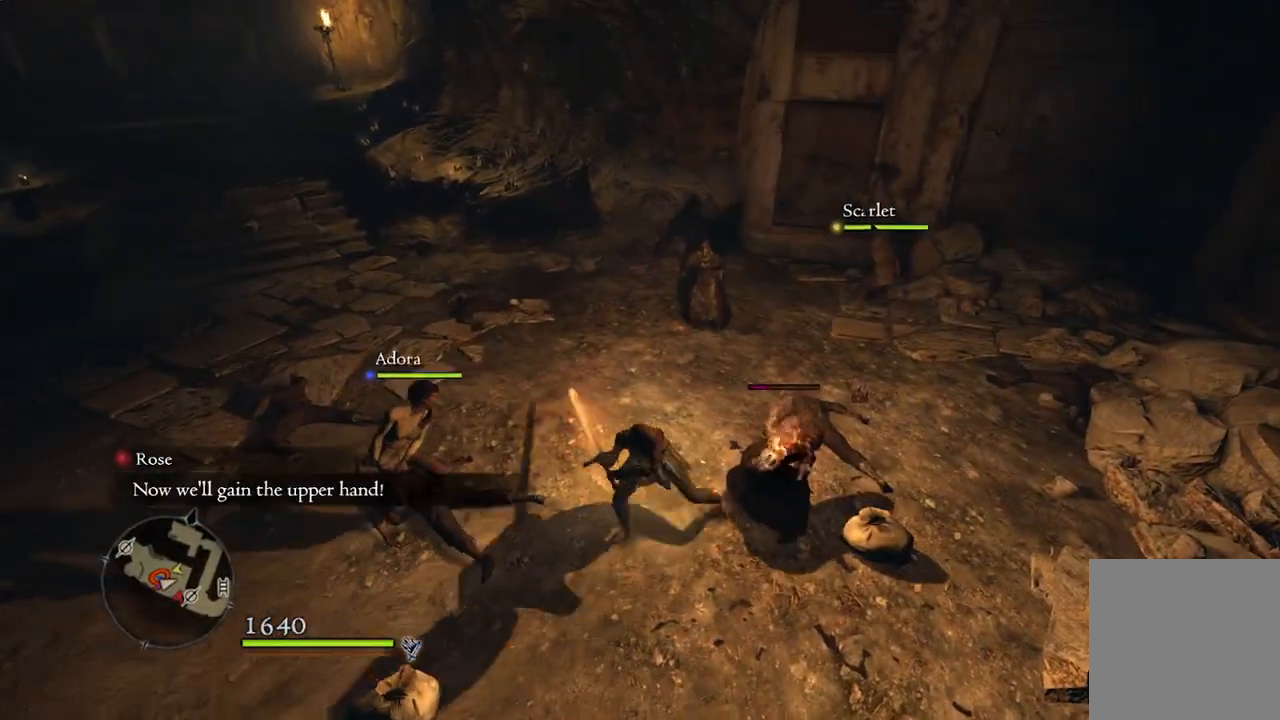
{"buttons": [], "left_stick": "center", "right_stick": "center", "events": []}
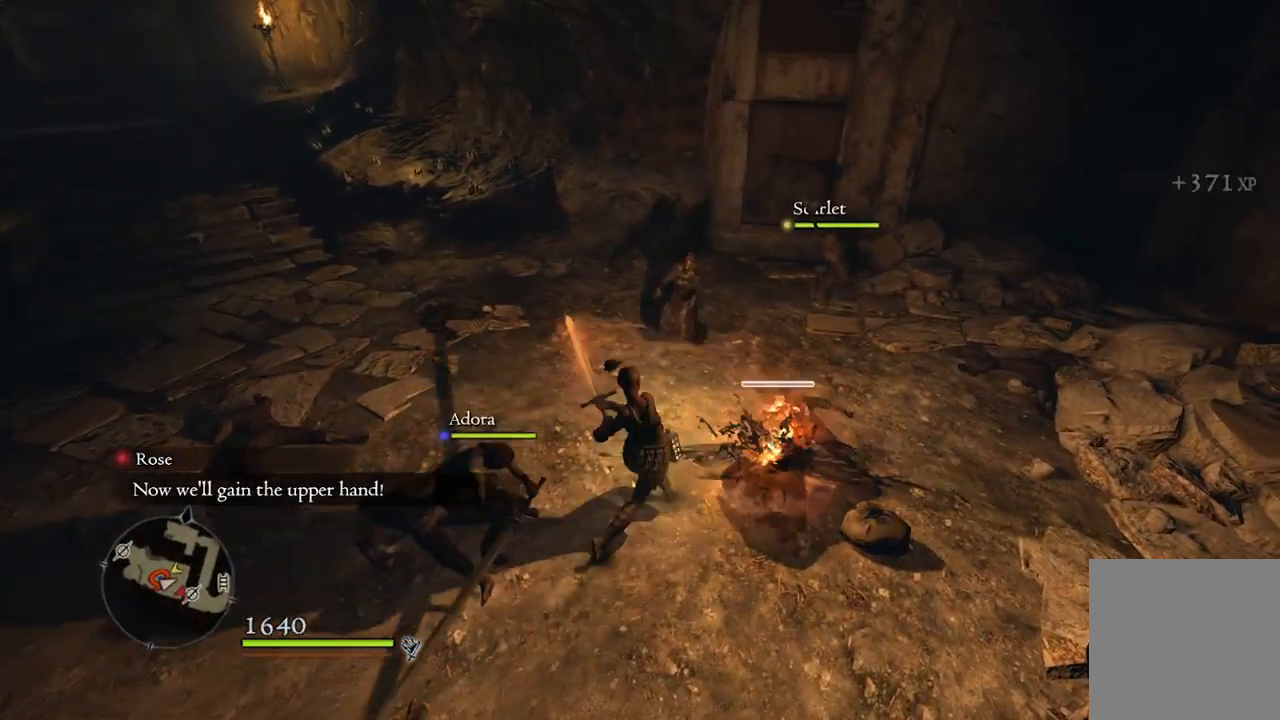
{"buttons": [], "left_stick": "center", "right_stick": "center", "events": []}
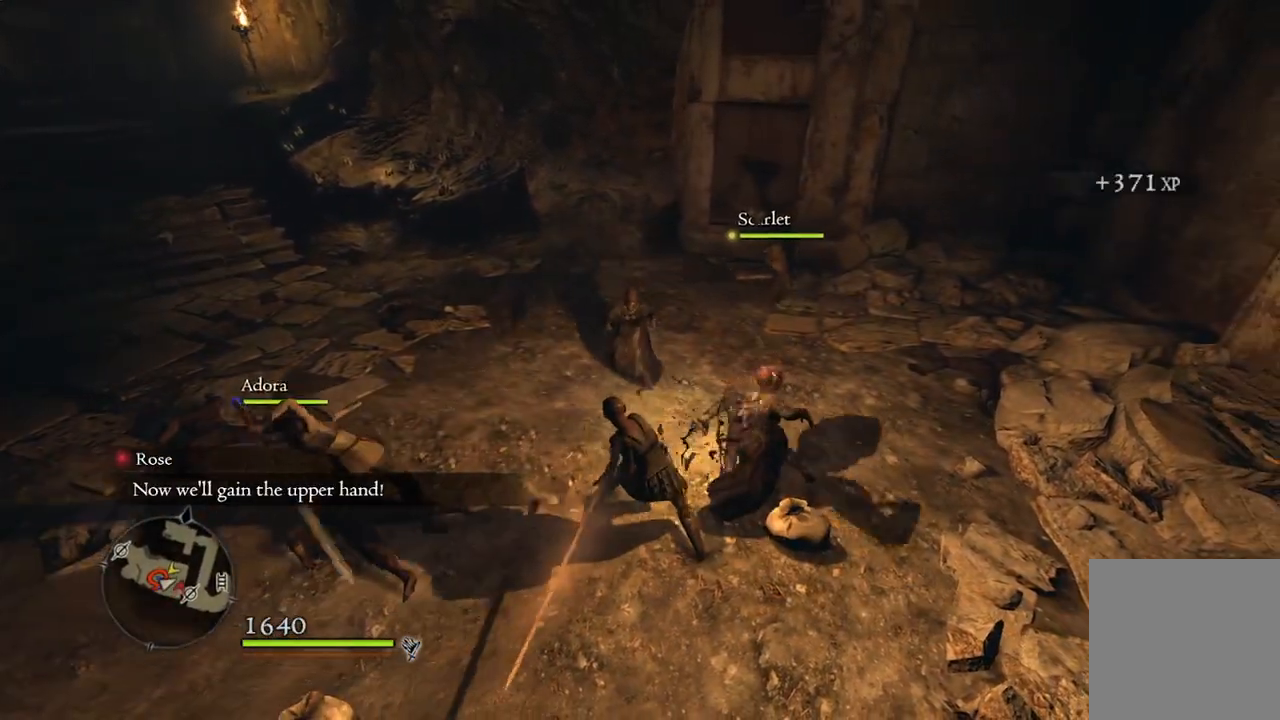
{"buttons": [], "left_stick": "down", "right_stick": "center", "events": [[333, "left_stick", "down"]]}
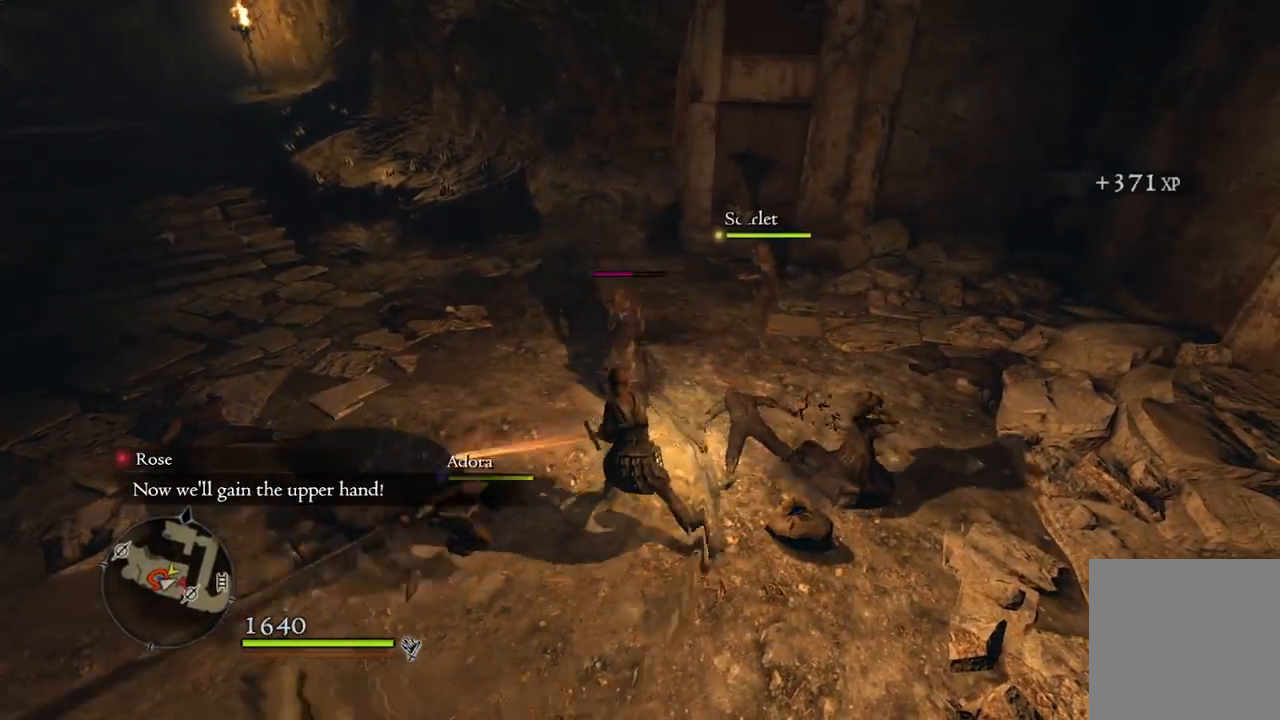
{"buttons": [], "left_stick": "left", "right_stick": "center", "events": [[450, "left_stick", "left"]]}
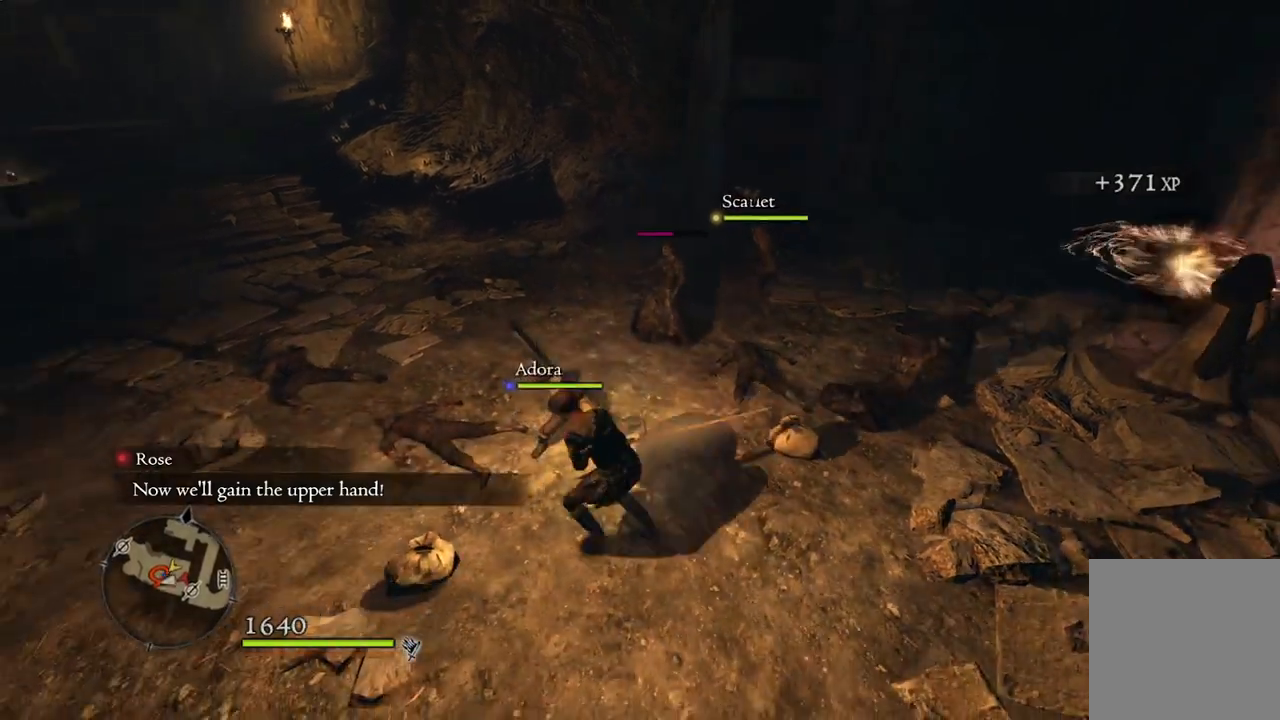
{"buttons": [], "left_stick": "up", "right_stick": "center", "events": [[67, "left_stick", "up"]]}
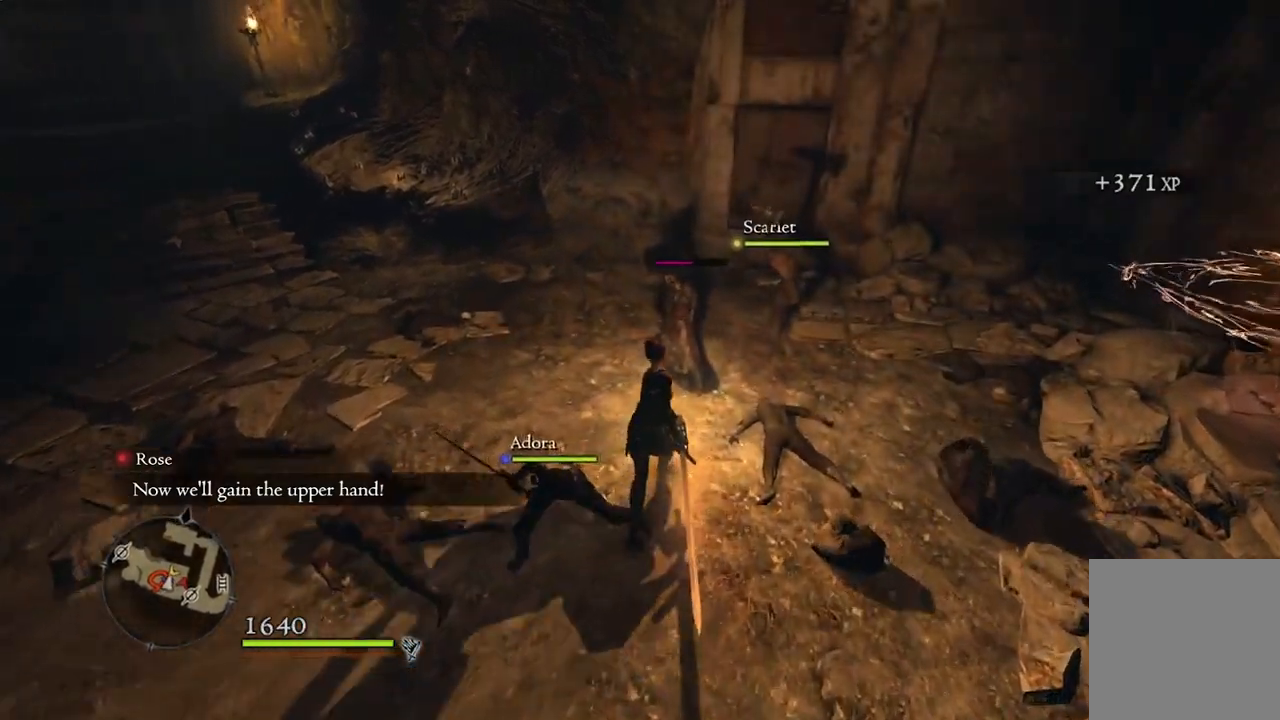
{"buttons": [], "left_stick": "center", "right_stick": "center", "events": [[100, "X", "down"], [133, "left_stick", "center"], [167, "X", "up"]]}
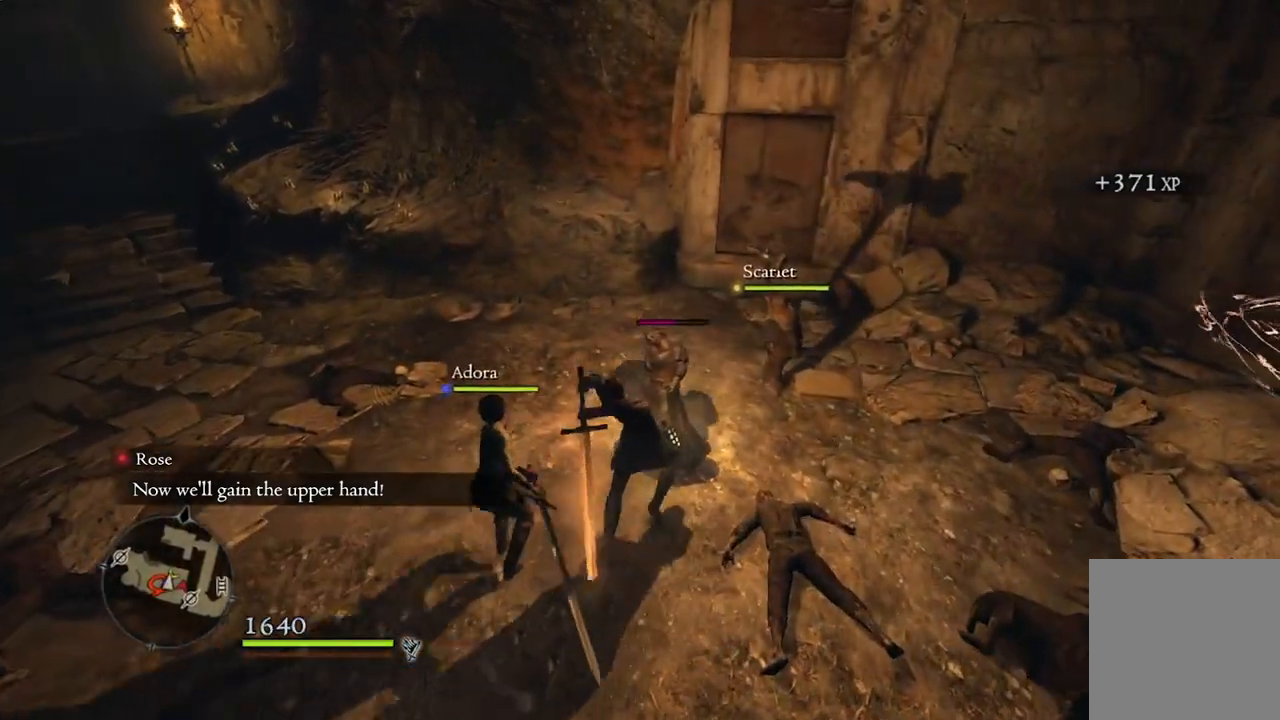
{"buttons": [], "left_stick": "center", "right_stick": "center", "events": []}
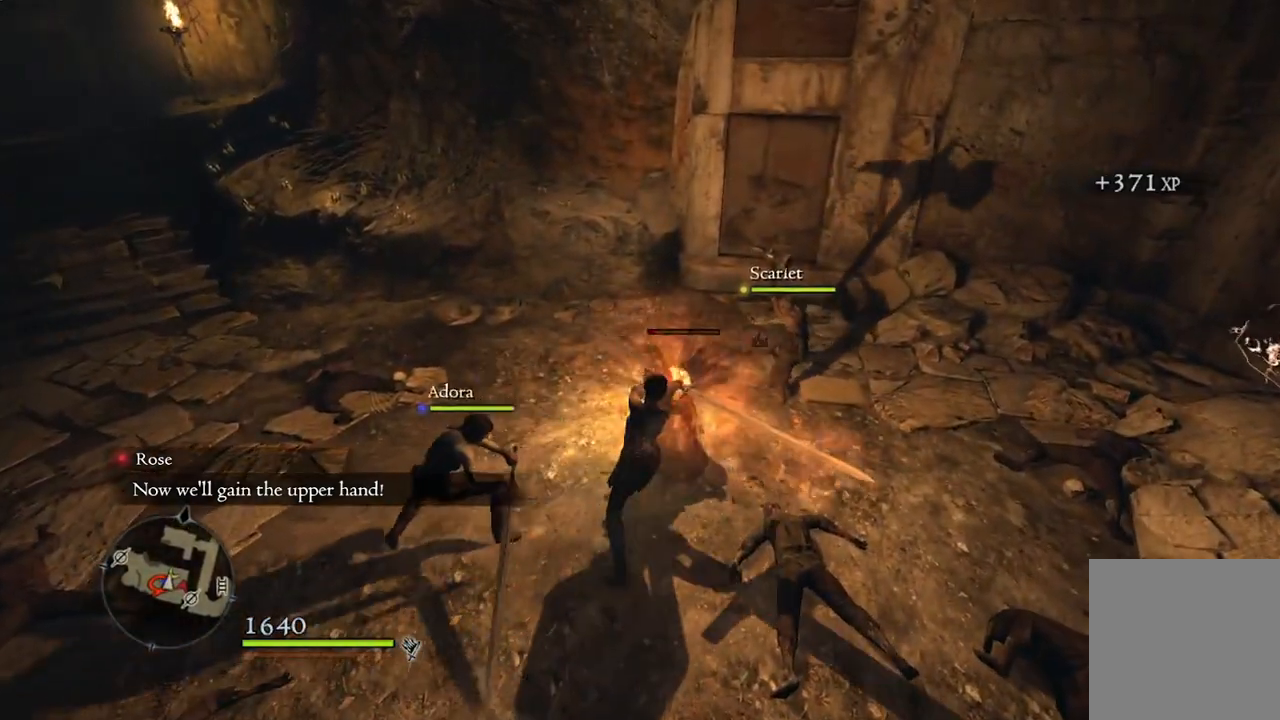
{"buttons": [], "left_stick": "center", "right_stick": "center", "events": []}
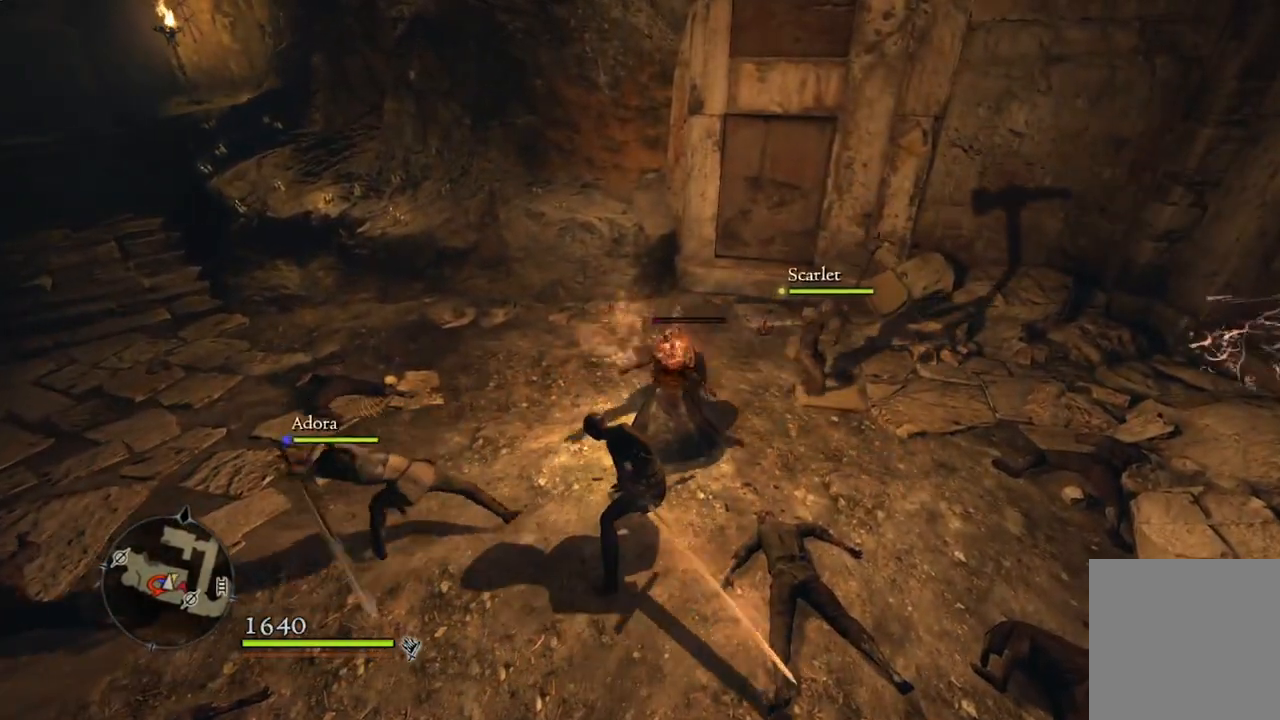
{"buttons": [], "left_stick": "center", "right_stick": "center", "events": [[283, "A", "down"], [350, "A", "up"]]}
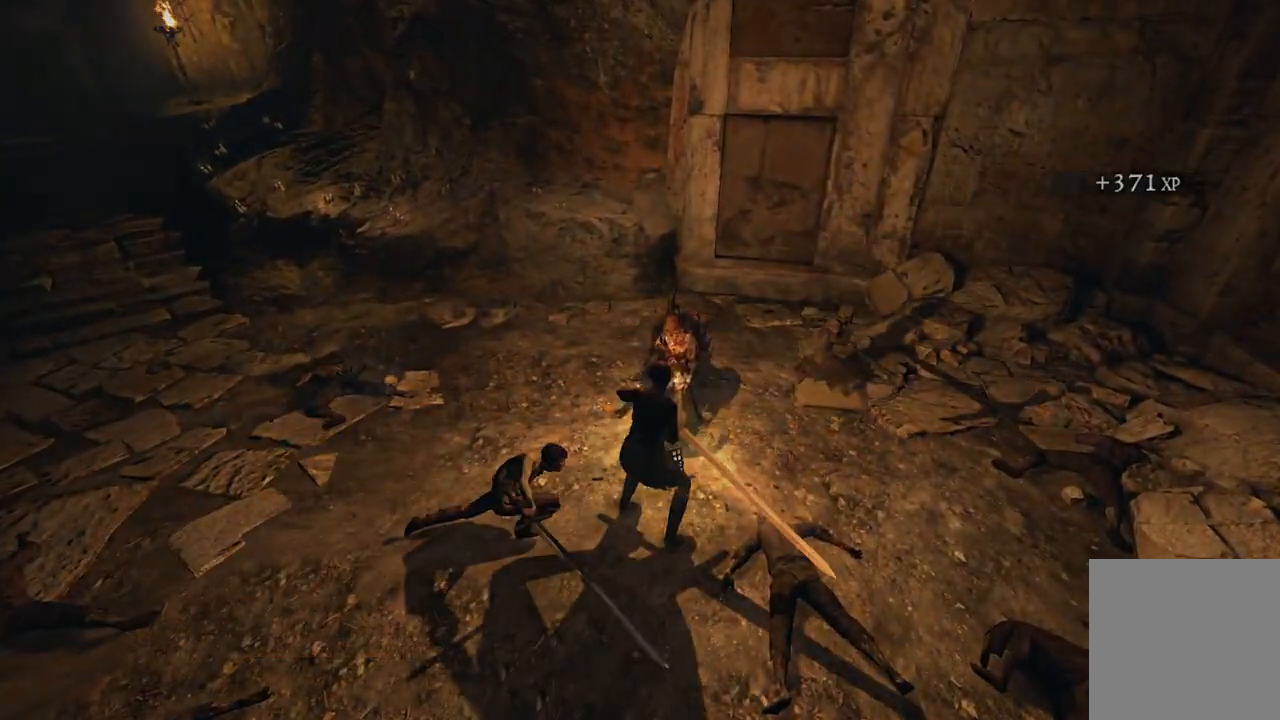
{"buttons": [], "left_stick": "center", "right_stick": "center", "events": []}
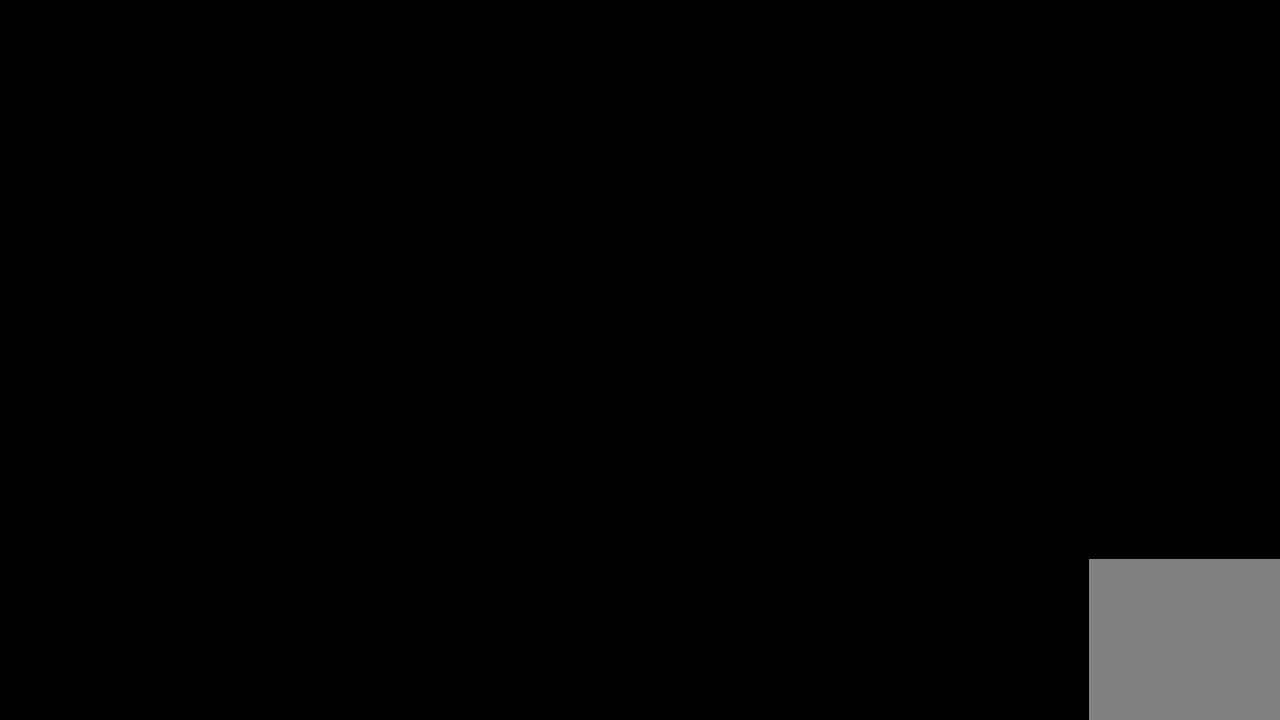
{"buttons": [], "left_stick": "center", "right_stick": "center", "events": []}
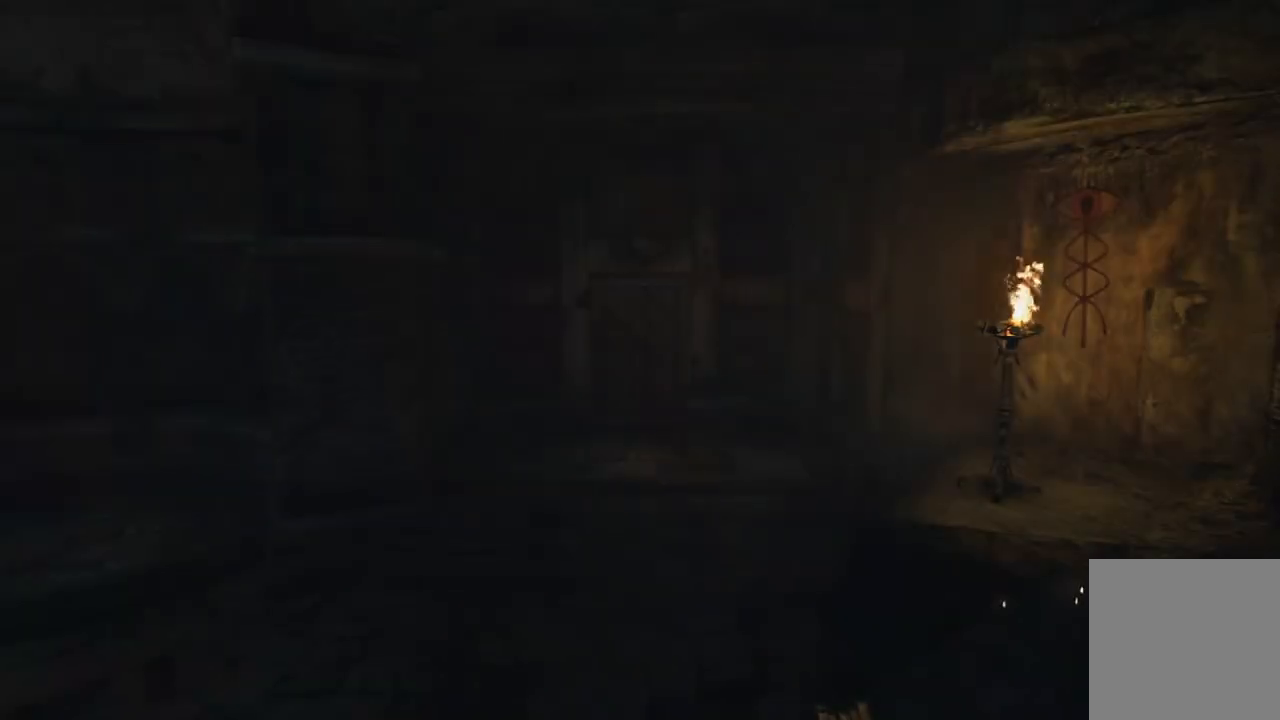
{"buttons": [], "left_stick": "center", "right_stick": "center", "events": [[317, "START", "down"], [350, "START", "up"]]}
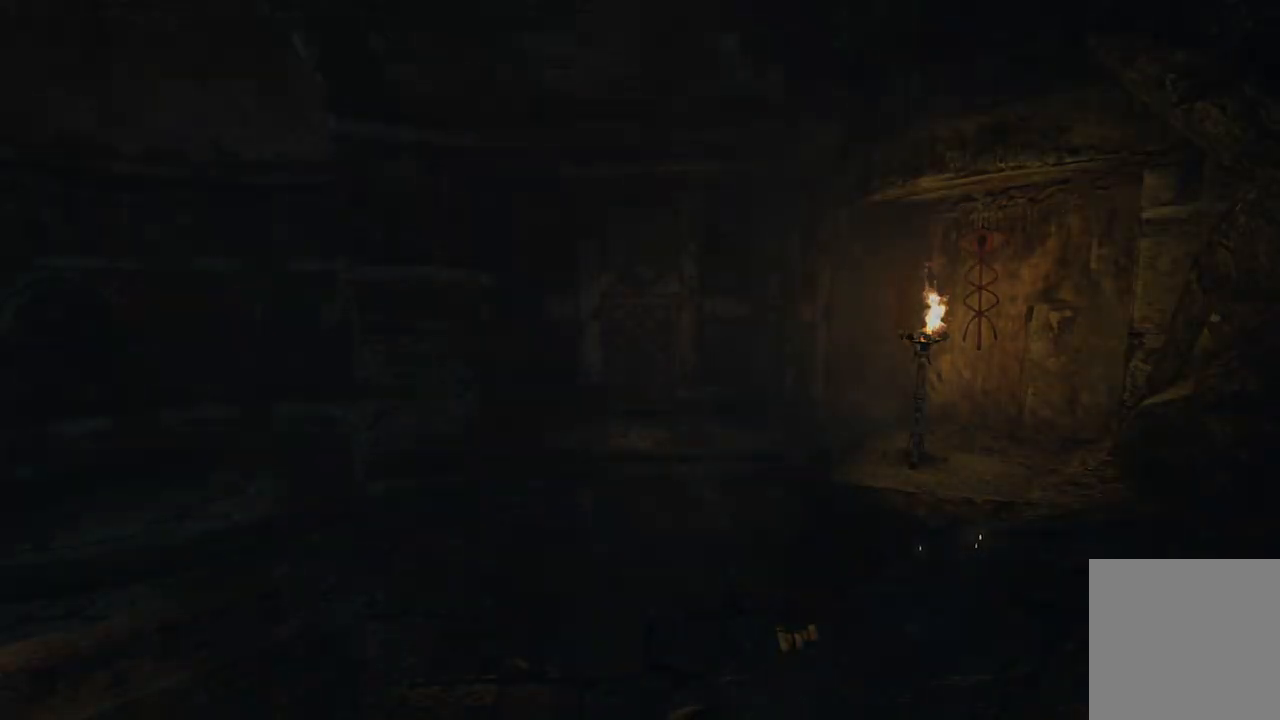
{"buttons": [], "left_stick": "center", "right_stick": "center", "events": []}
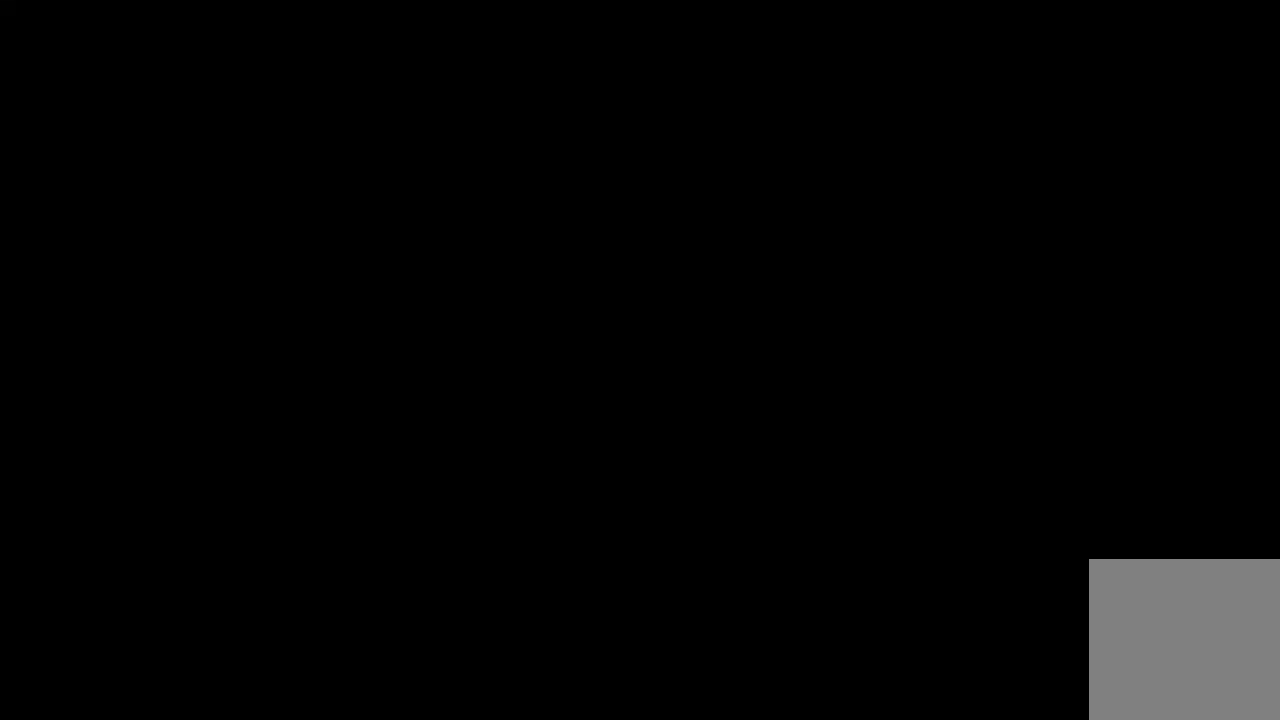
{"buttons": [], "left_stick": "center", "right_stick": "center", "events": []}
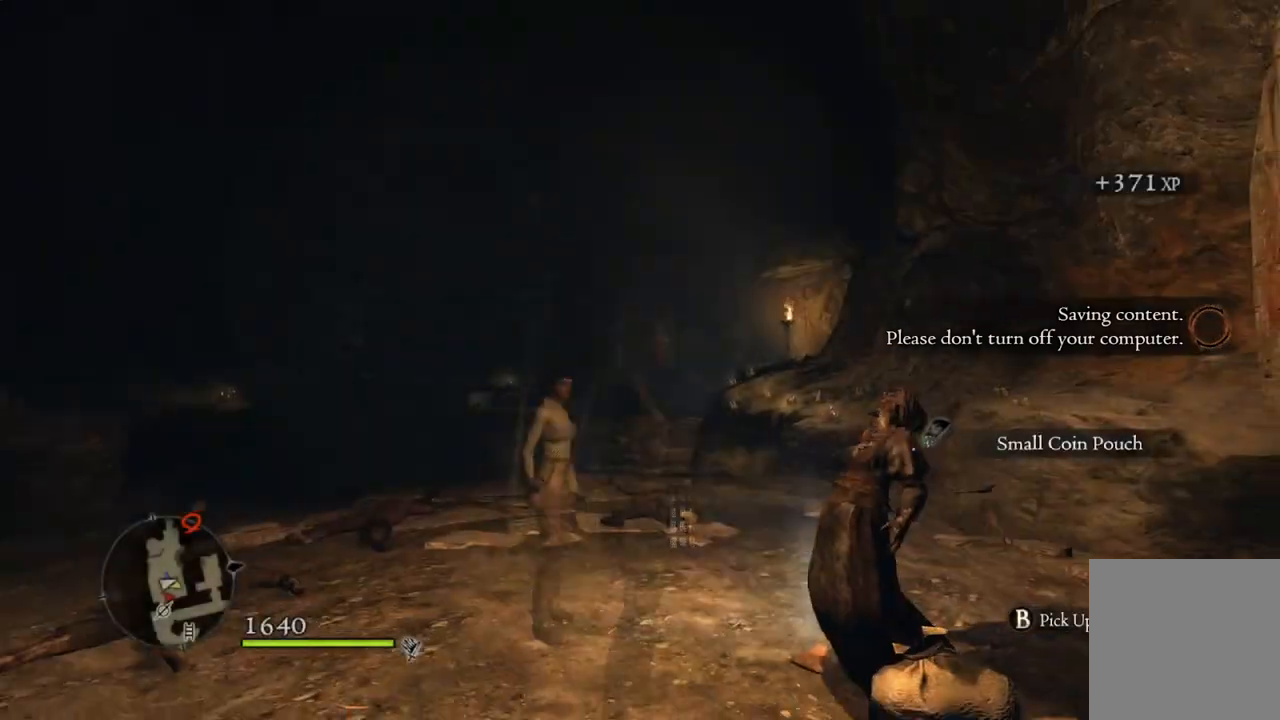
{"buttons": [], "left_stick": "center", "right_stick": "down-right", "events": [[367, "right_stick", "down-right"]]}
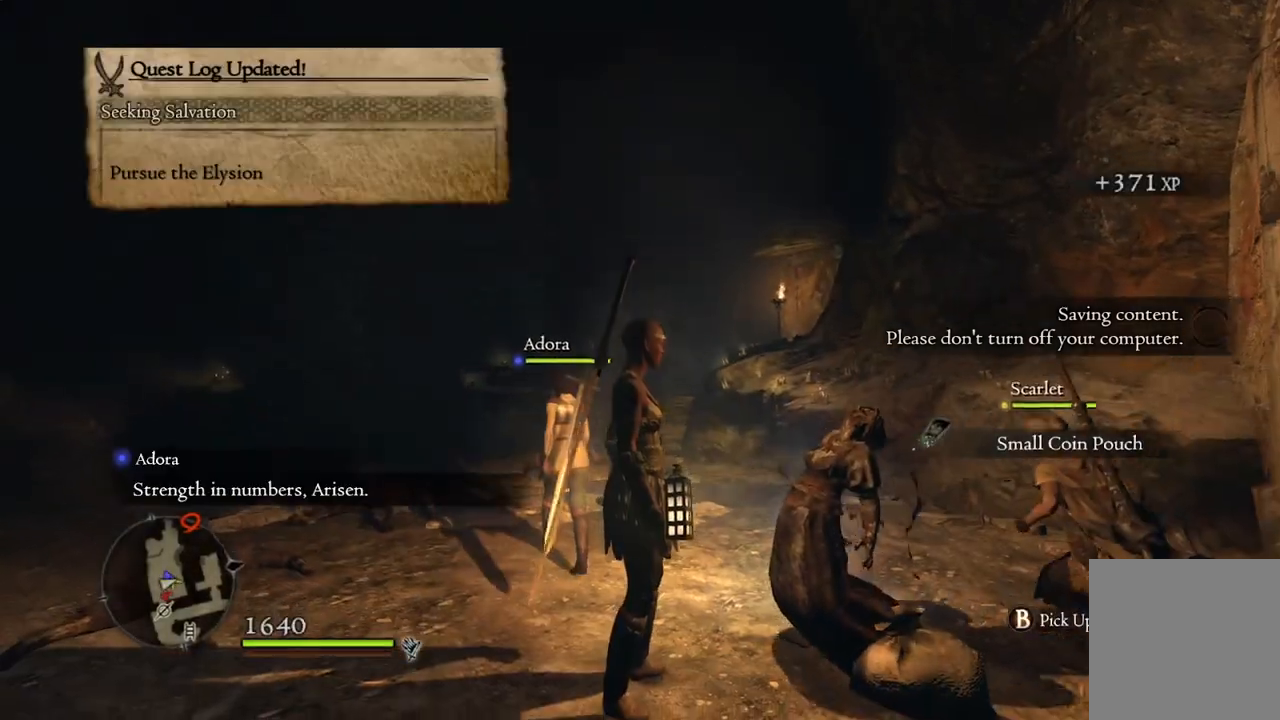
{"buttons": [], "left_stick": "up-right", "right_stick": "center", "events": [[17, "left_stick", "right"], [233, "left_stick", "up-right"], [250, "right_stick", "center"]]}
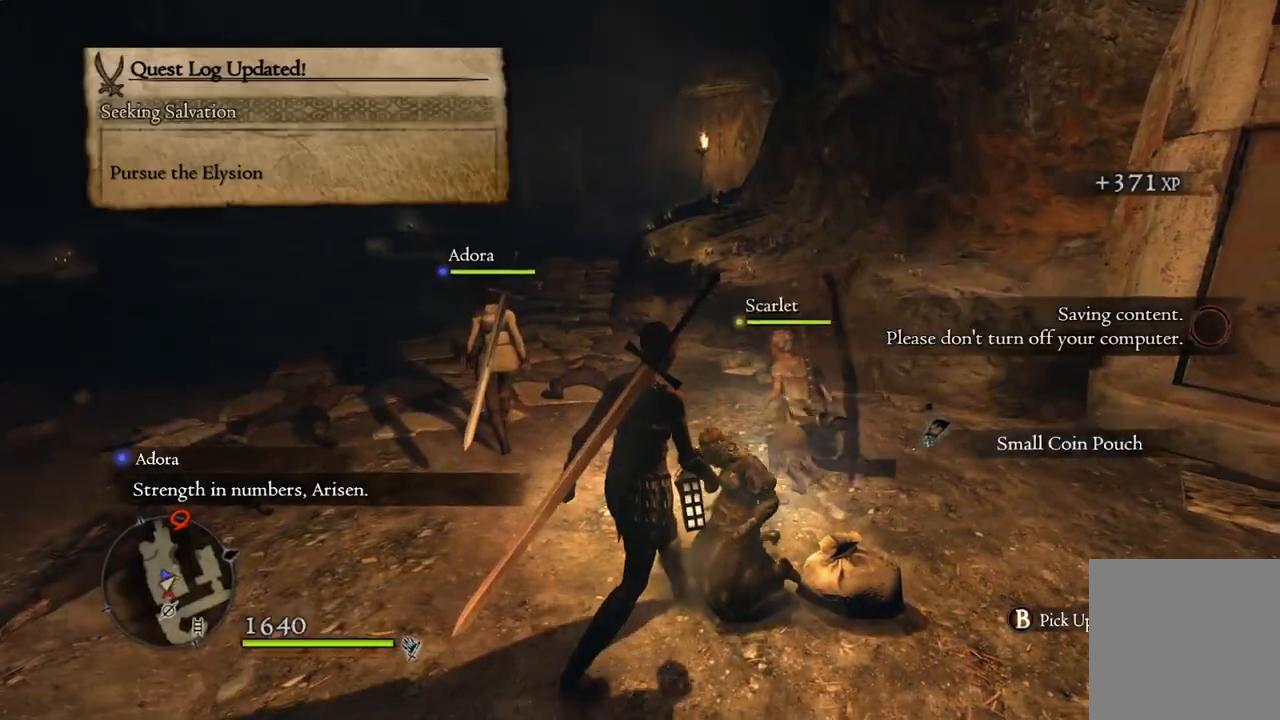
{"buttons": [], "left_stick": "right", "right_stick": "center", "events": [[450, "left_stick", "right"]]}
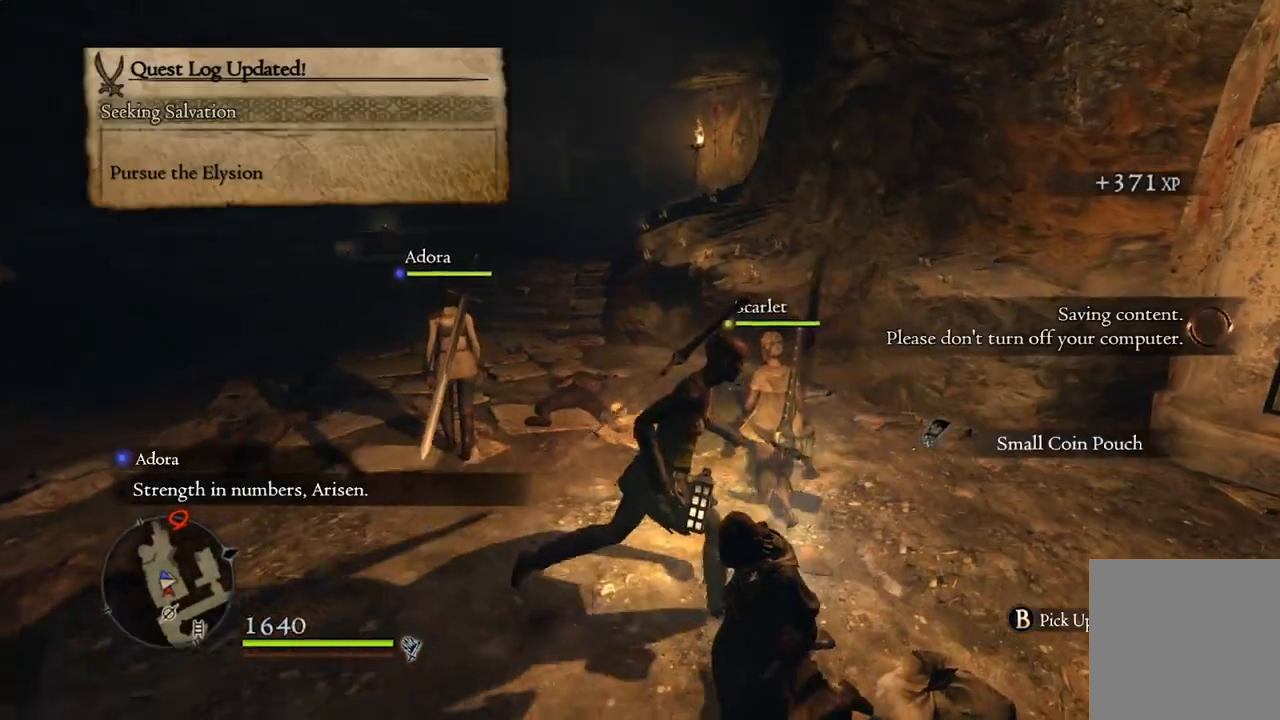
{"buttons": [], "left_stick": "center", "right_stick": "center", "events": [[50, "left_stick", "center"], [133, "B", "down"], [217, "B", "up"]]}
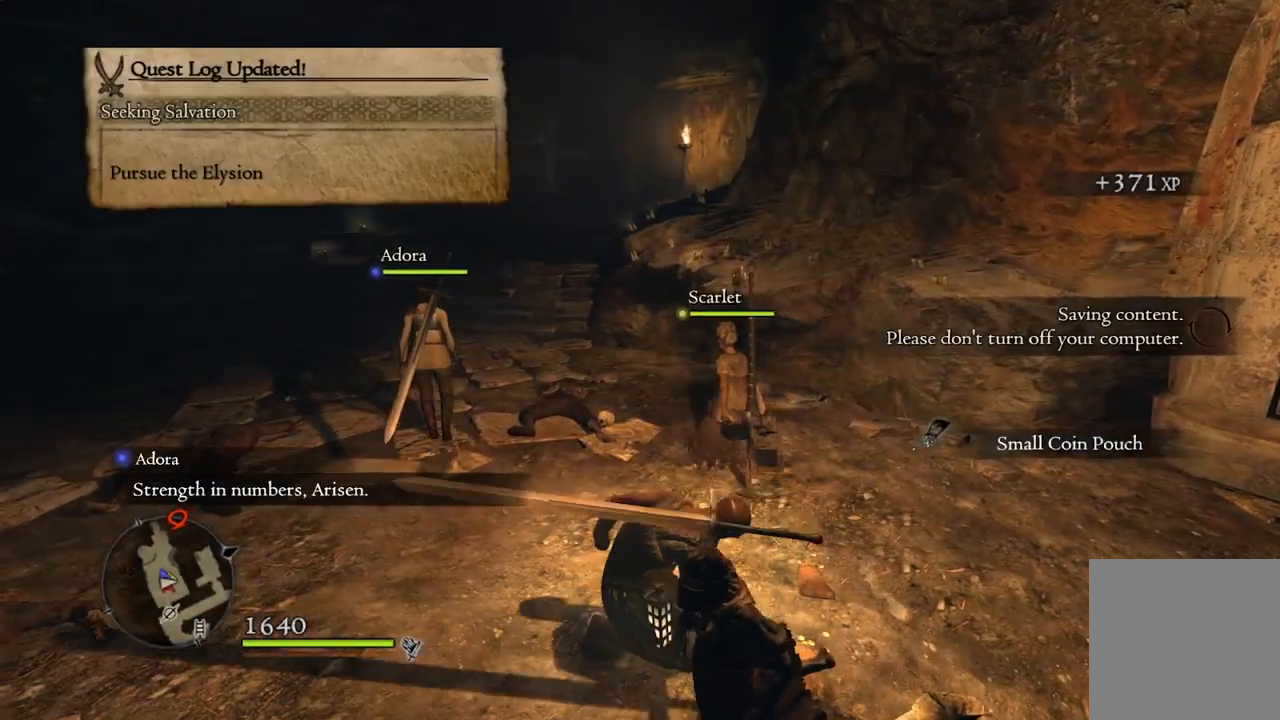
{"buttons": ["B"], "left_stick": "up-right", "right_stick": "center", "events": [[33, "left_stick", "right"], [450, "B", "down"], [467, "left_stick", "up-right"]]}
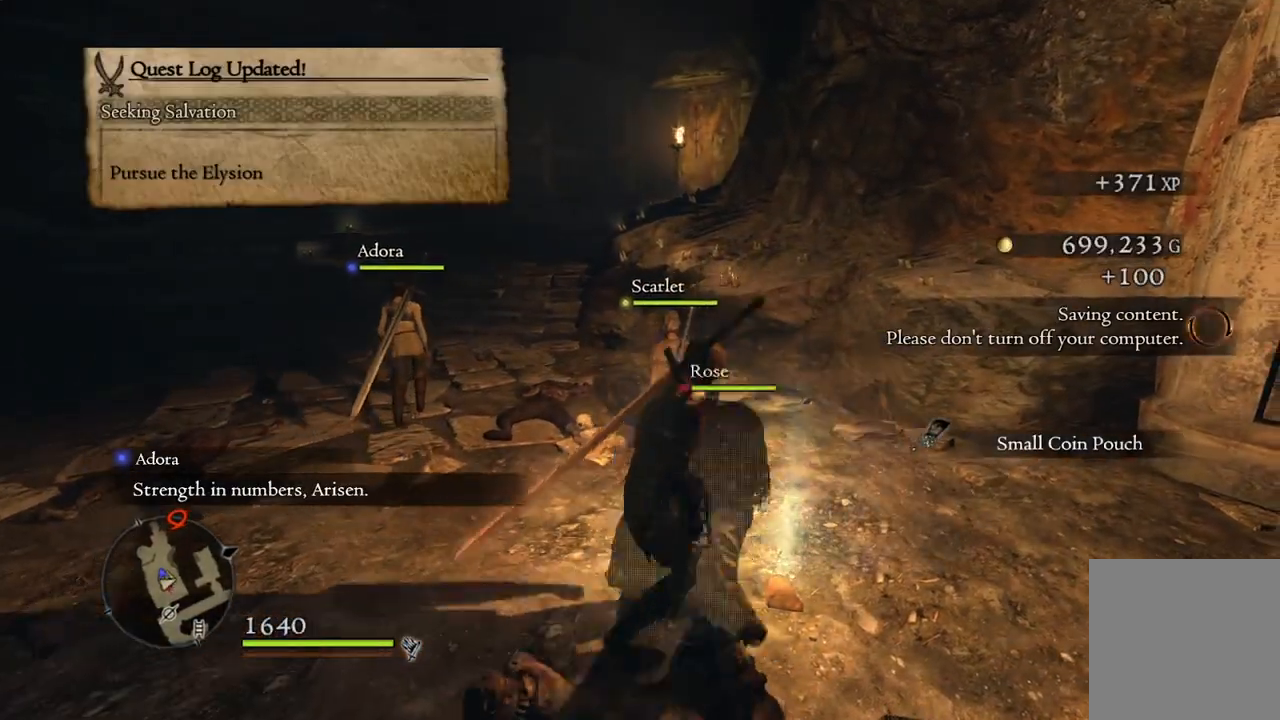
{"buttons": [], "left_stick": "center", "right_stick": "down-left", "events": [[67, "B", "up"], [100, "left_stick", "center"], [400, "right_stick", "down-left"]]}
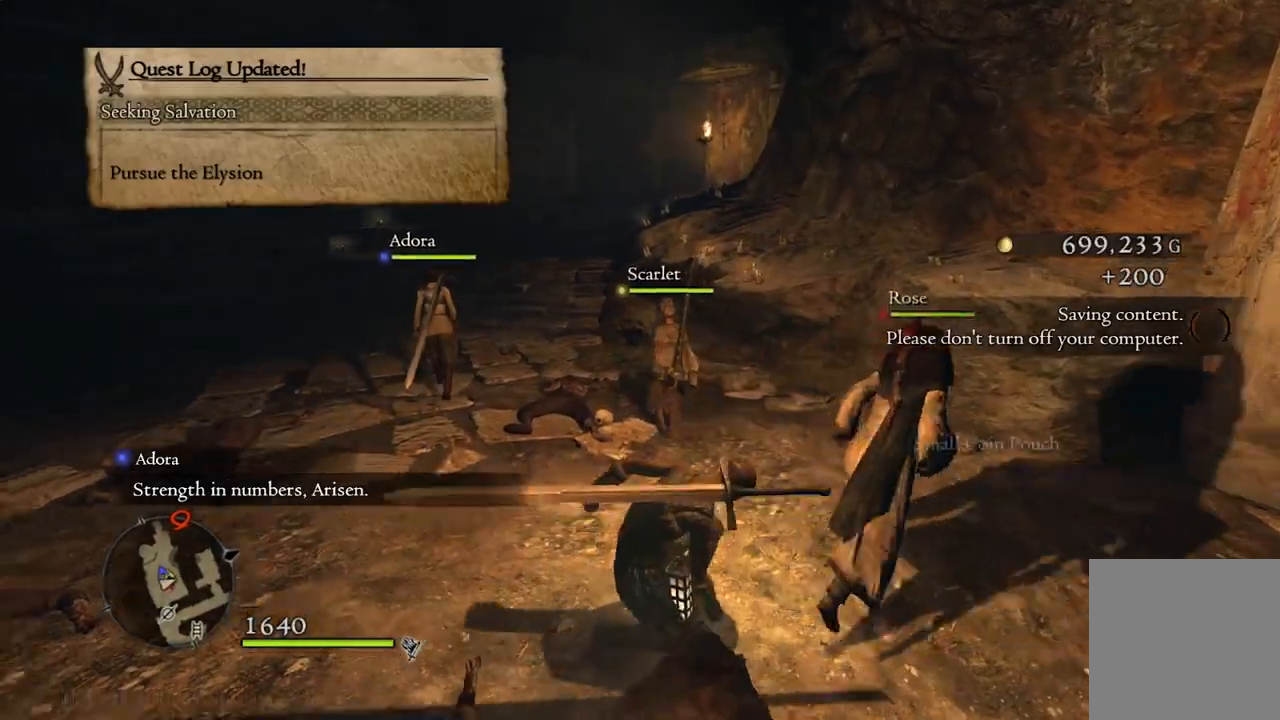
{"buttons": [], "left_stick": "up-left", "right_stick": "down-left", "events": [[500, "left_stick", "up-left"]]}
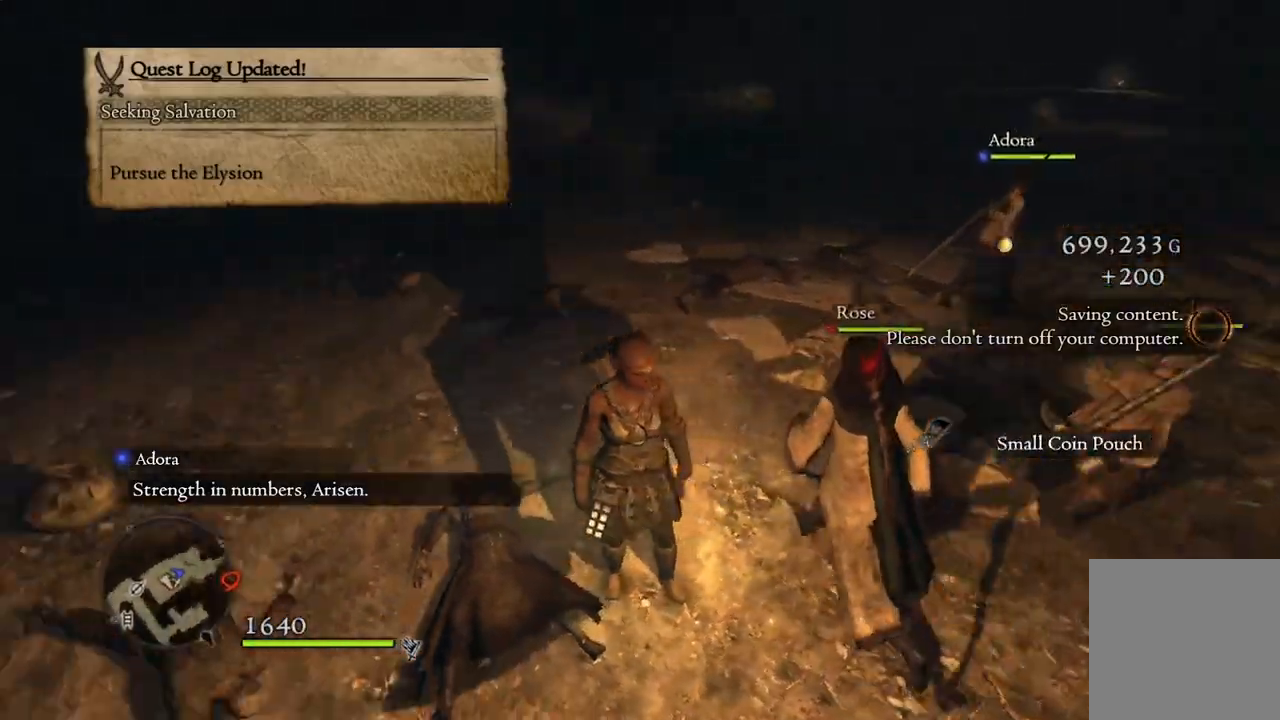
{"buttons": [], "left_stick": "up", "right_stick": "center", "events": [[33, "right_stick", "center"], [100, "left_stick", "up"]]}
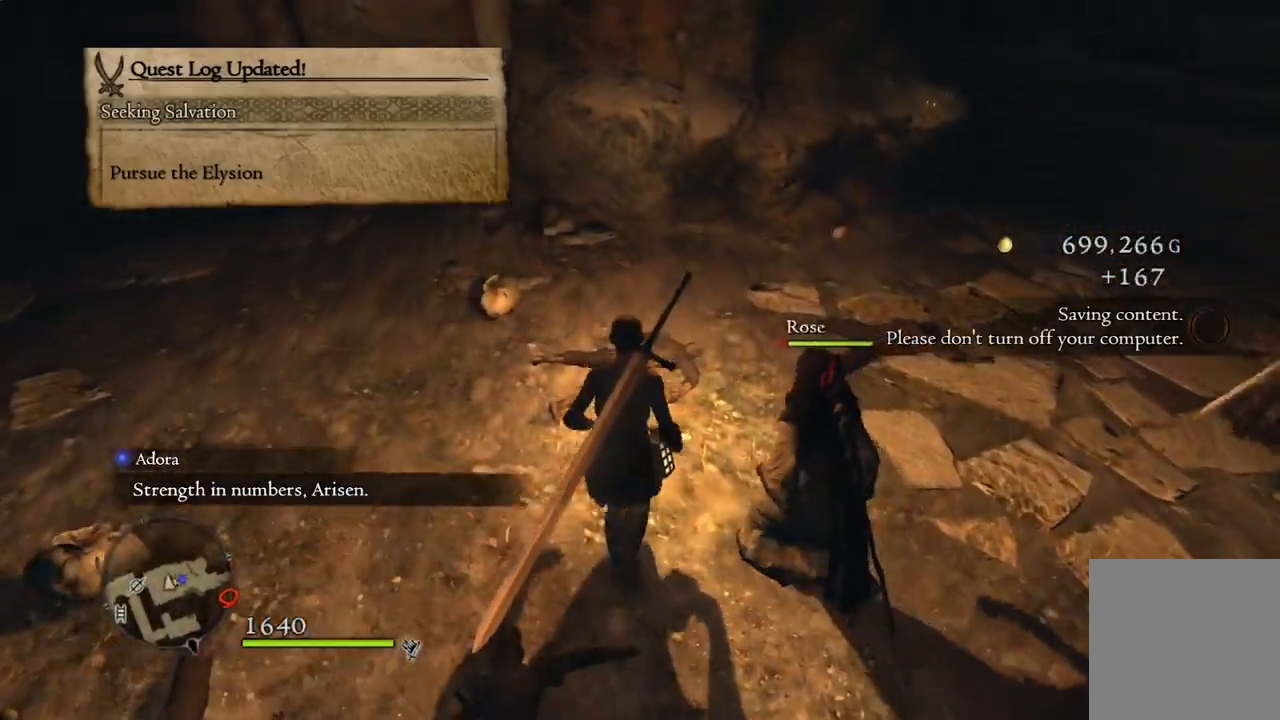
{"buttons": [], "left_stick": "up", "right_stick": "left", "events": [[217, "right_stick", "left"]]}
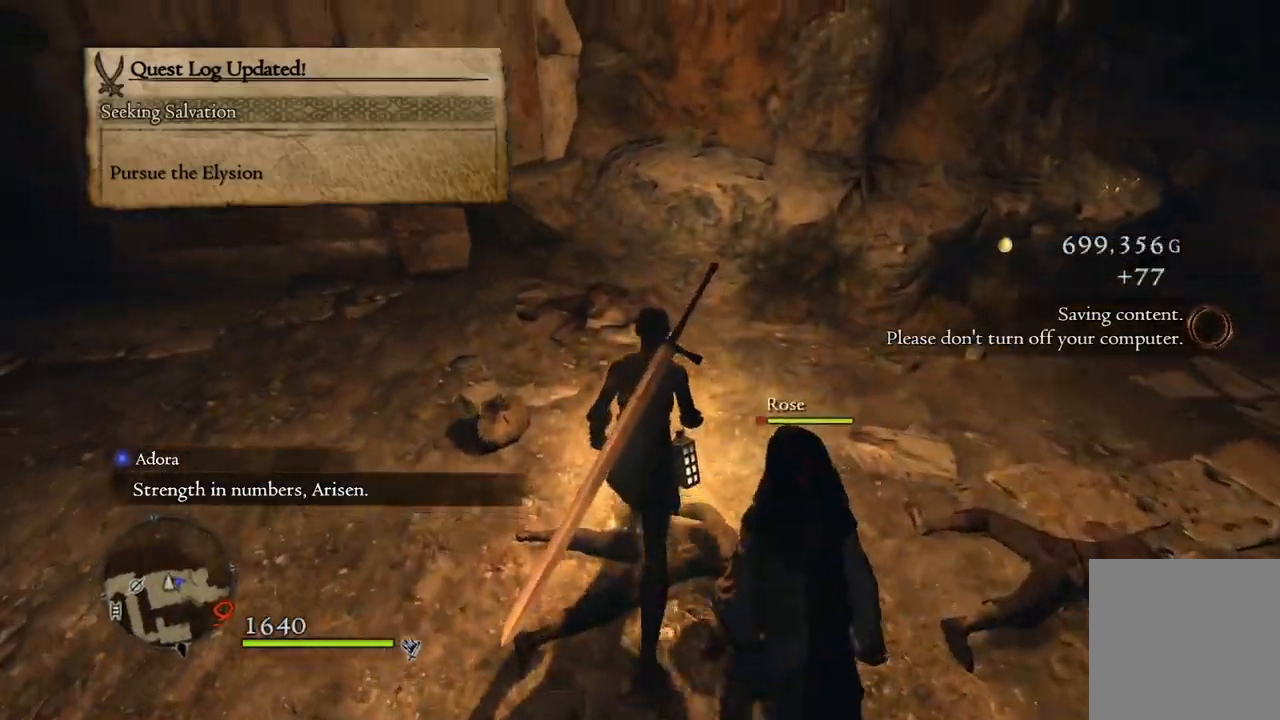
{"buttons": [], "left_stick": "up", "right_stick": "left", "events": []}
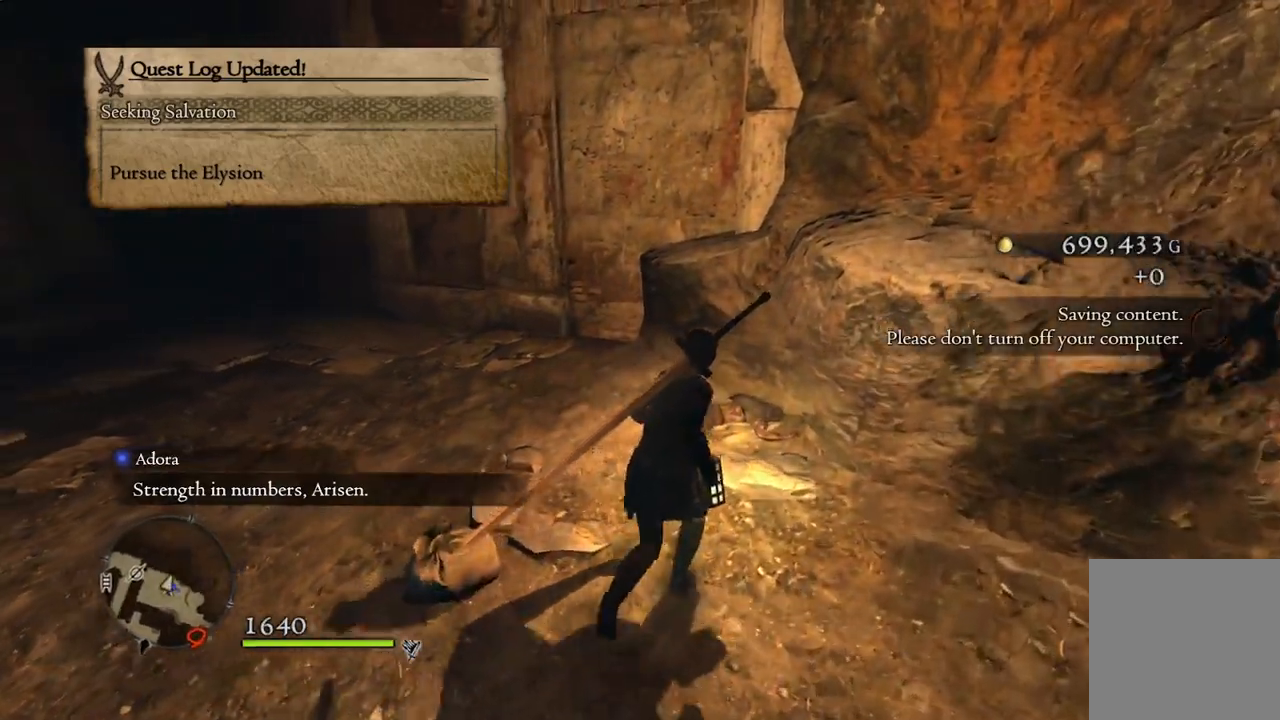
{"buttons": [], "left_stick": "up", "right_stick": "left", "events": []}
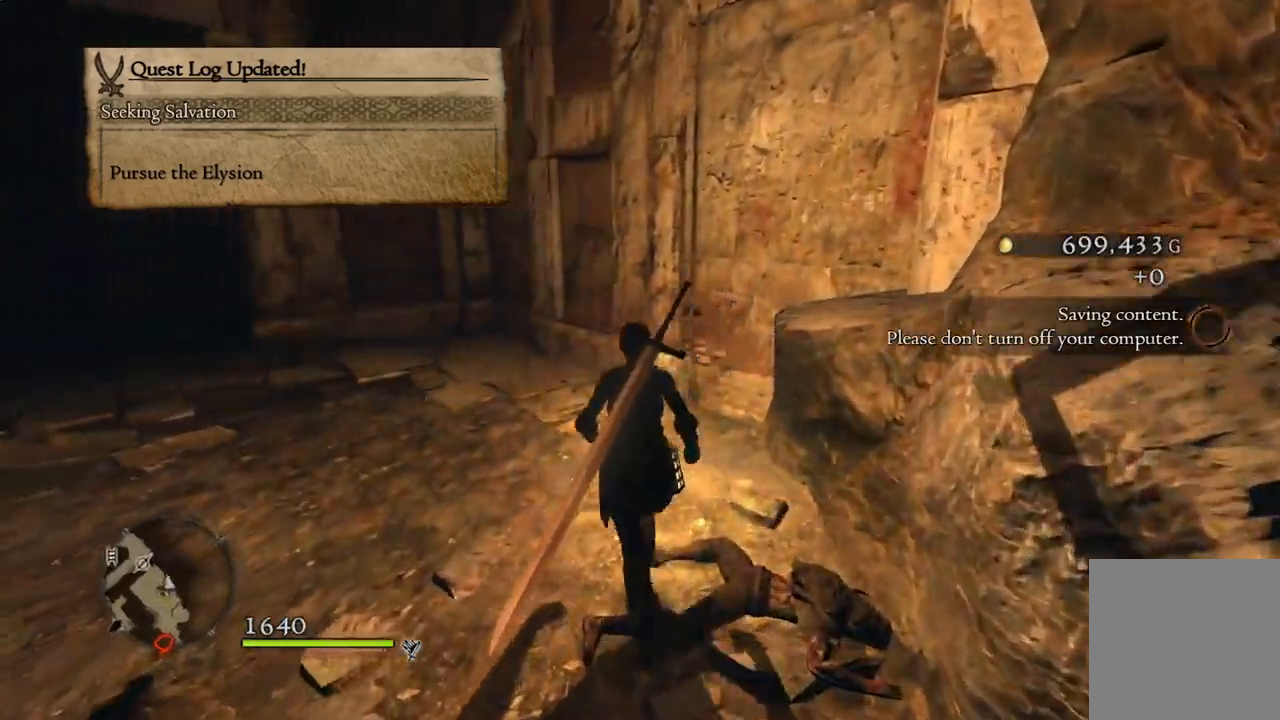
{"buttons": [], "left_stick": "up", "right_stick": "left", "events": []}